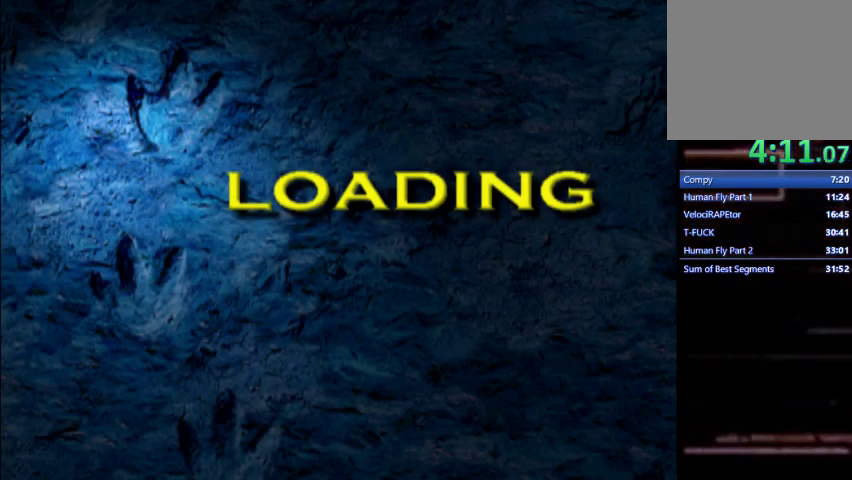
Gameplay with a controller (PlayStation layout); each line is a JSON object with the inputs held at the frame after it. "events" lists button and stick changes between this image and that frame as [ms after this image, input, new state], when the widget could be followed in between. Not read: L3 R3 right_stick.
{"buttons": ["CROSS"], "left_stick": "center", "events": []}
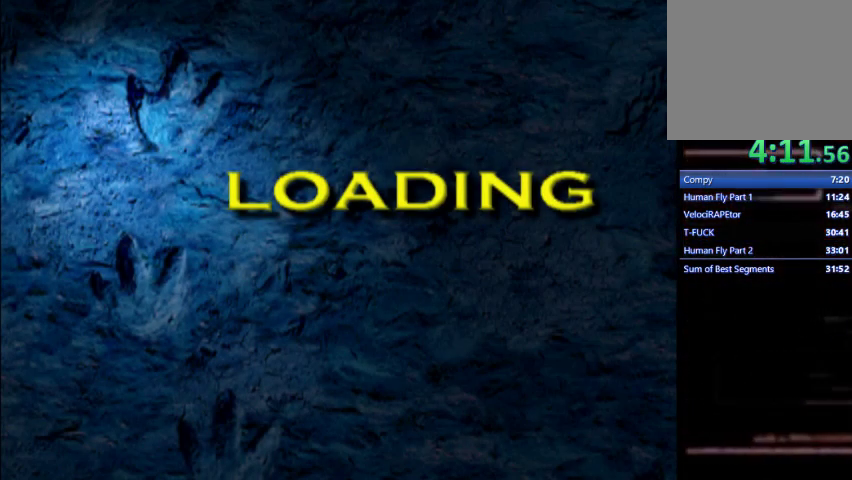
{"buttons": [], "left_stick": "center", "events": [[267, "CROSS", "up"]]}
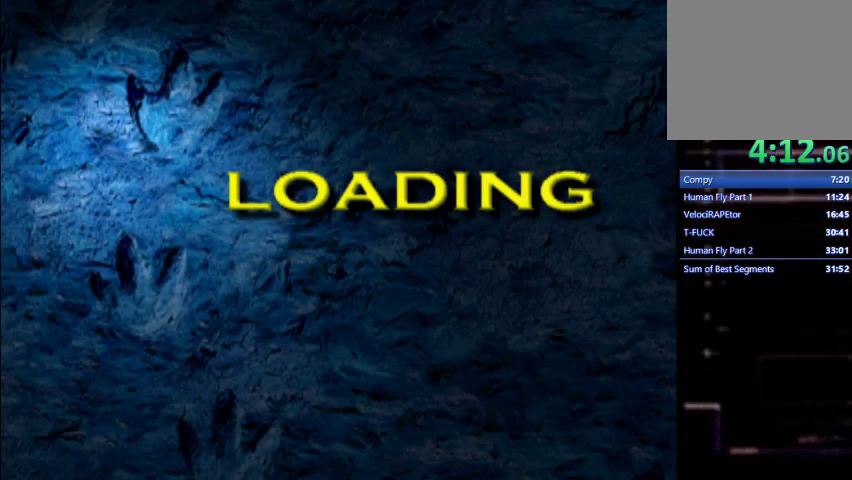
{"buttons": [], "left_stick": "center", "events": []}
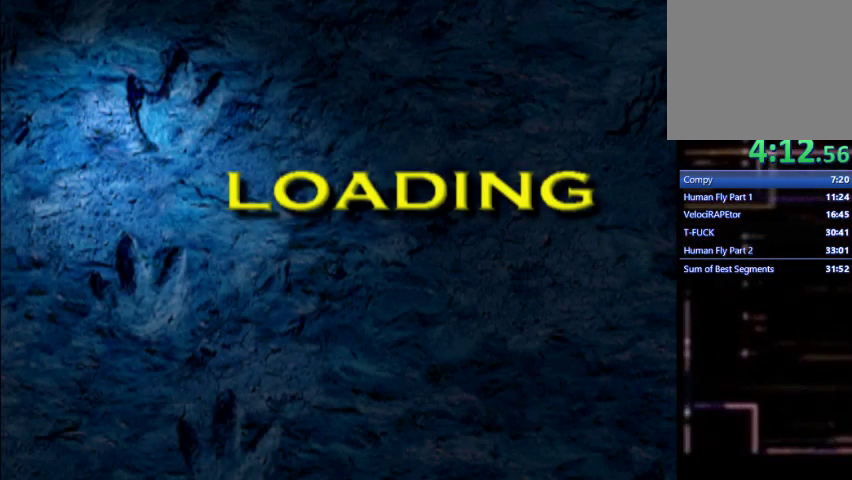
{"buttons": ["DPAD_RIGHT"], "left_stick": "center", "events": [[200, "DPAD_RIGHT", "down"]]}
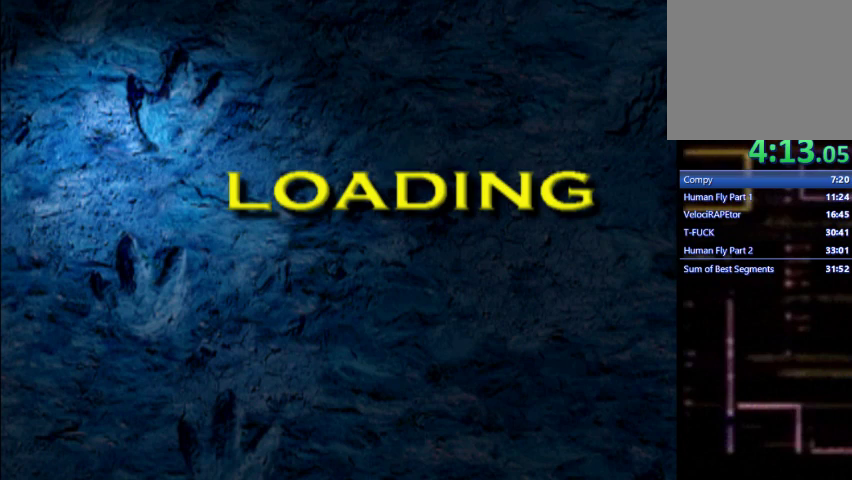
{"buttons": ["DPAD_RIGHT"], "left_stick": "center", "events": []}
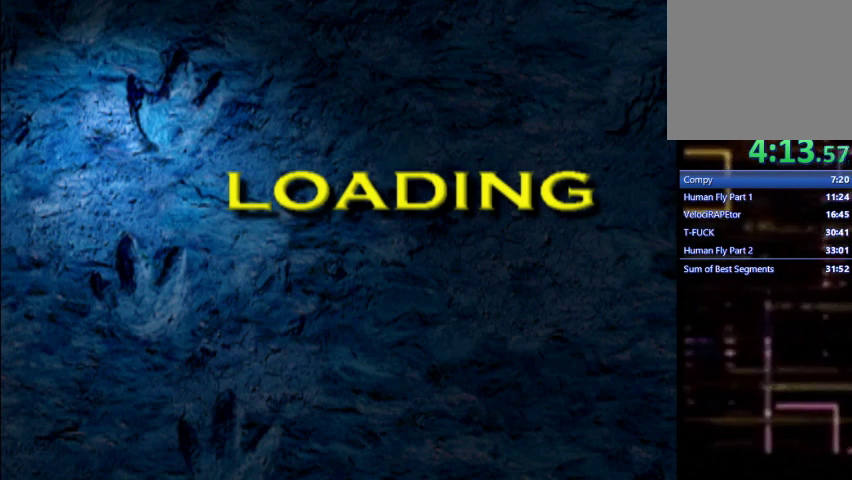
{"buttons": ["DPAD_RIGHT"], "left_stick": "center", "events": []}
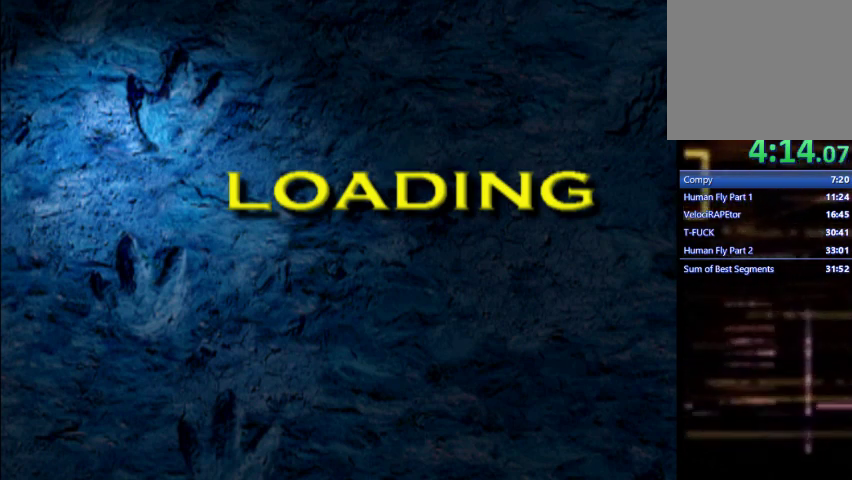
{"buttons": ["DPAD_RIGHT"], "left_stick": "center", "events": []}
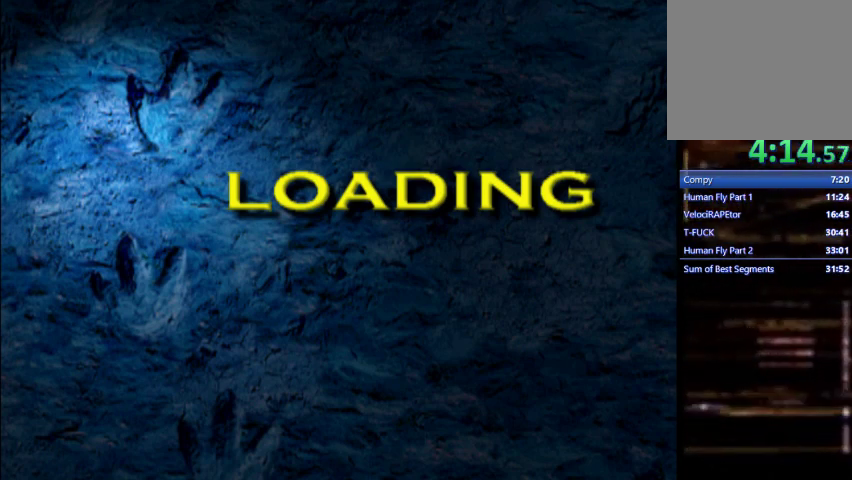
{"buttons": ["DPAD_RIGHT"], "left_stick": "center", "events": []}
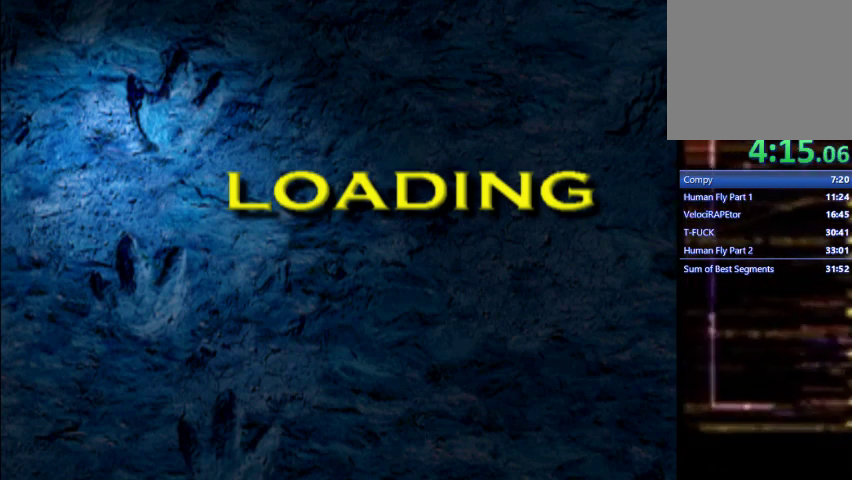
{"buttons": ["DPAD_RIGHT"], "left_stick": "center", "events": []}
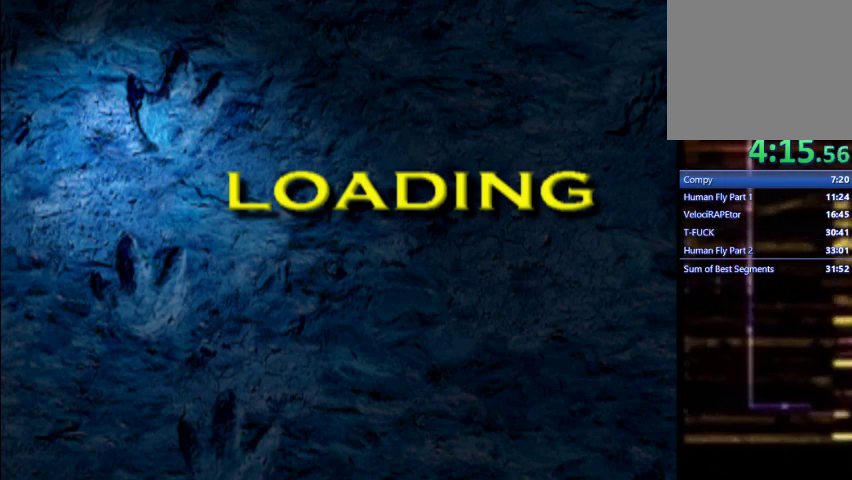
{"buttons": ["DPAD_RIGHT"], "left_stick": "center", "events": []}
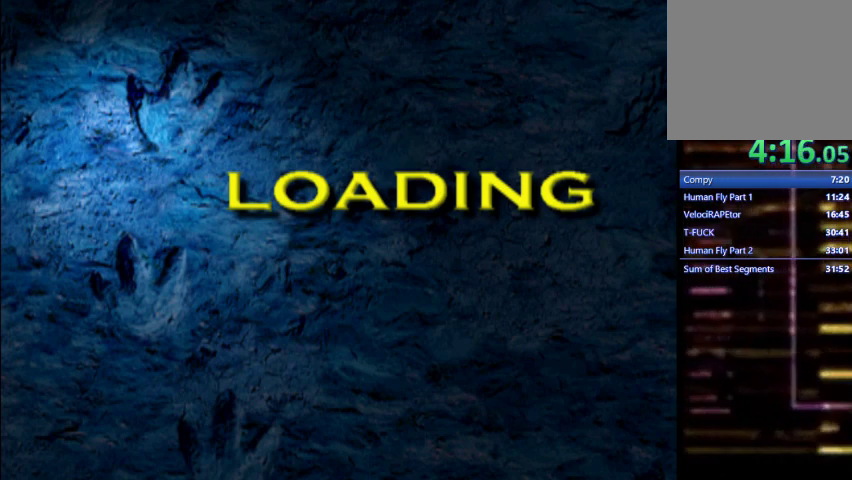
{"buttons": ["DPAD_RIGHT"], "left_stick": "center", "events": []}
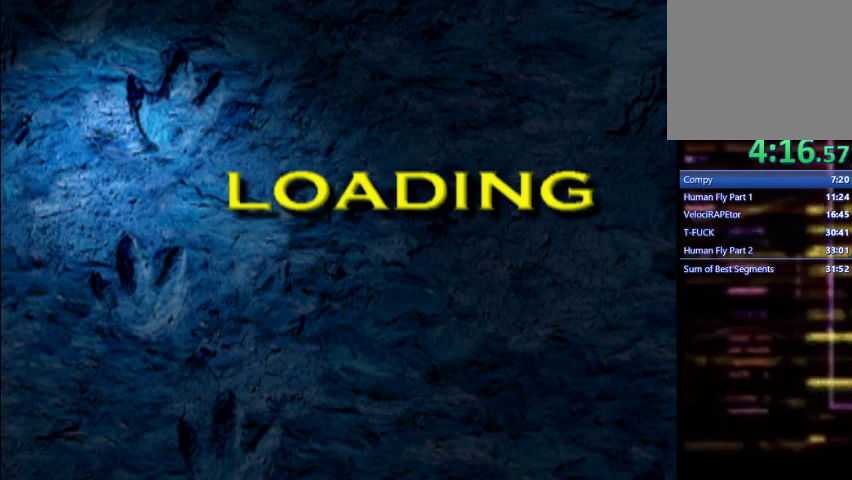
{"buttons": ["DPAD_RIGHT"], "left_stick": "center", "events": []}
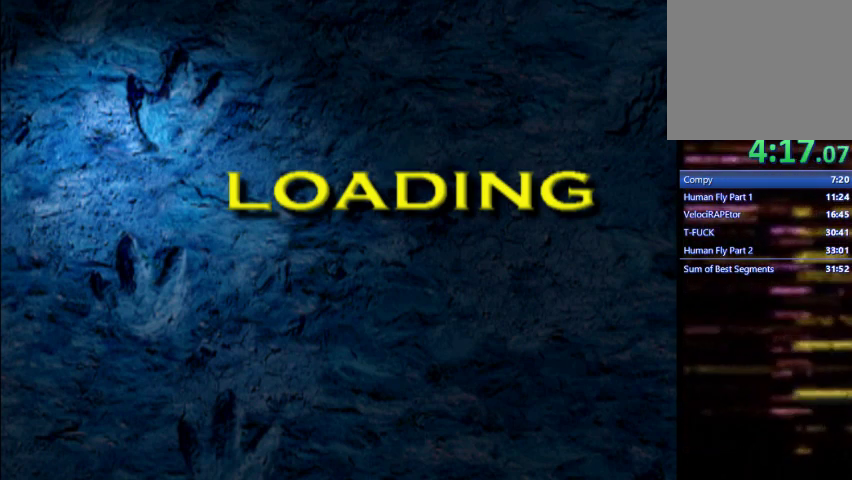
{"buttons": ["DPAD_RIGHT"], "left_stick": "center", "events": []}
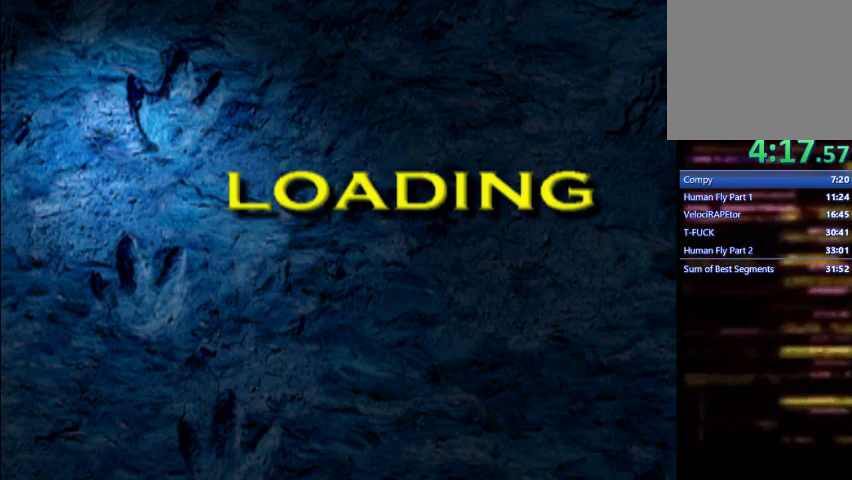
{"buttons": ["DPAD_RIGHT"], "left_stick": "center", "events": []}
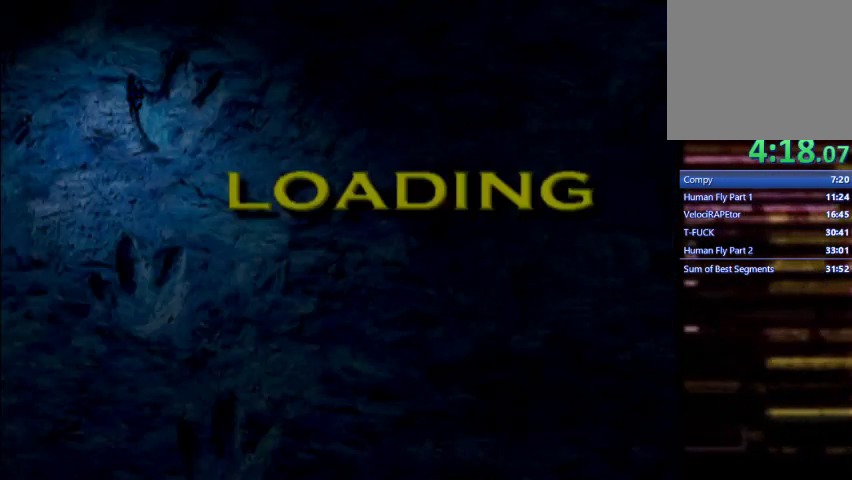
{"buttons": ["DPAD_RIGHT"], "left_stick": "center", "events": []}
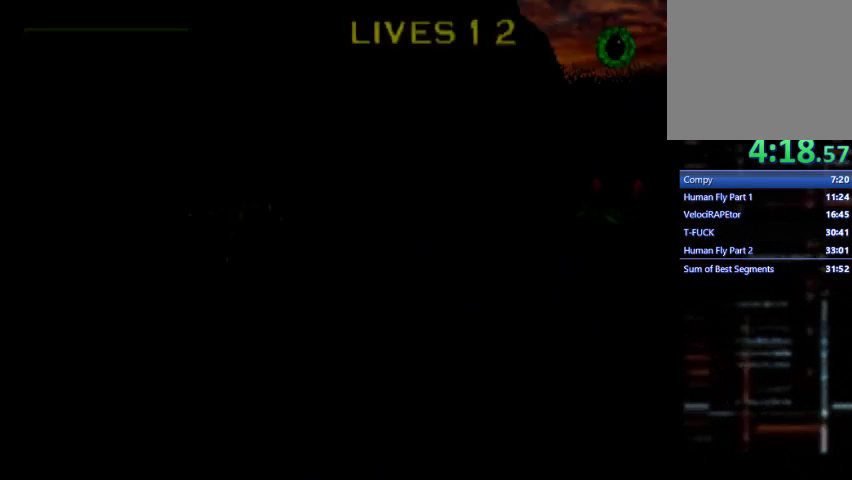
{"buttons": ["CROSS", "DPAD_RIGHT"], "left_stick": "center", "events": [[500, "CROSS", "down"]]}
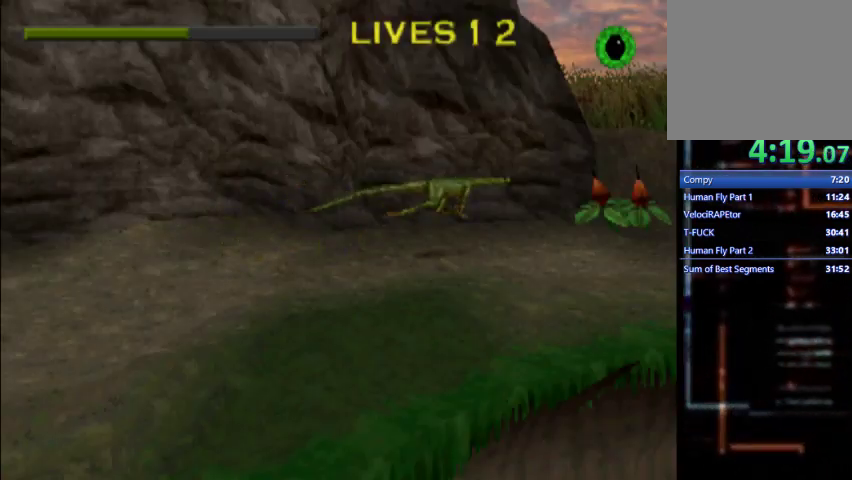
{"buttons": ["DPAD_RIGHT"], "left_stick": "center", "events": [[133, "CROSS", "up"]]}
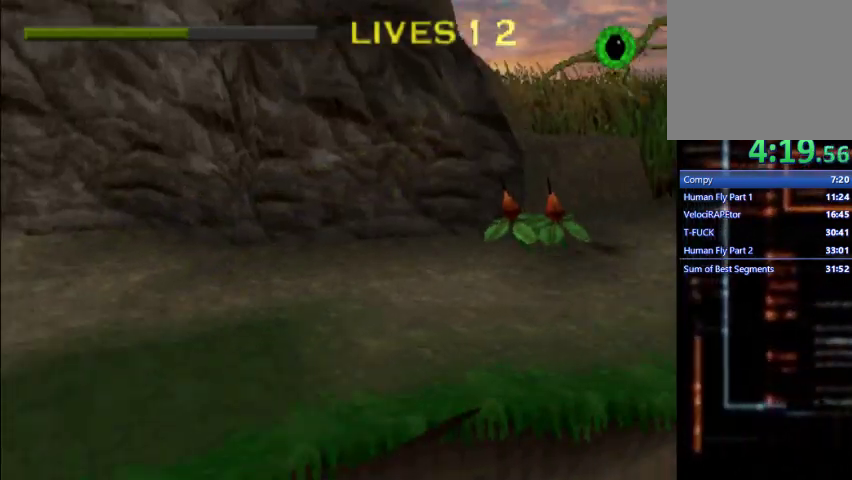
{"buttons": ["DPAD_RIGHT"], "left_stick": "center", "events": []}
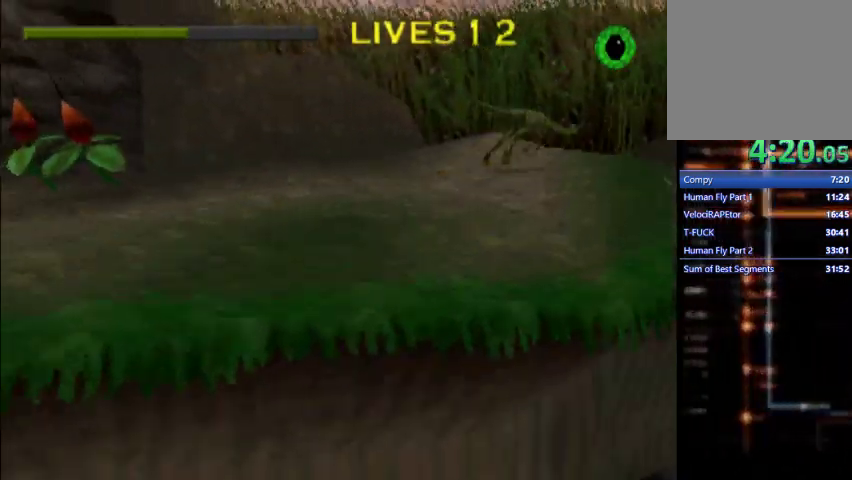
{"buttons": ["DPAD_RIGHT"], "left_stick": "center", "events": []}
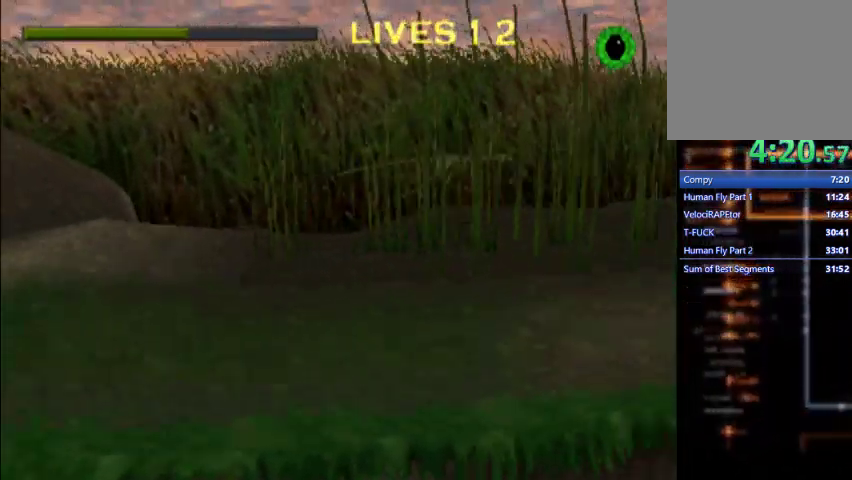
{"buttons": ["CROSS", "DPAD_RIGHT"], "left_stick": "center", "events": [[167, "CROSS", "down"]]}
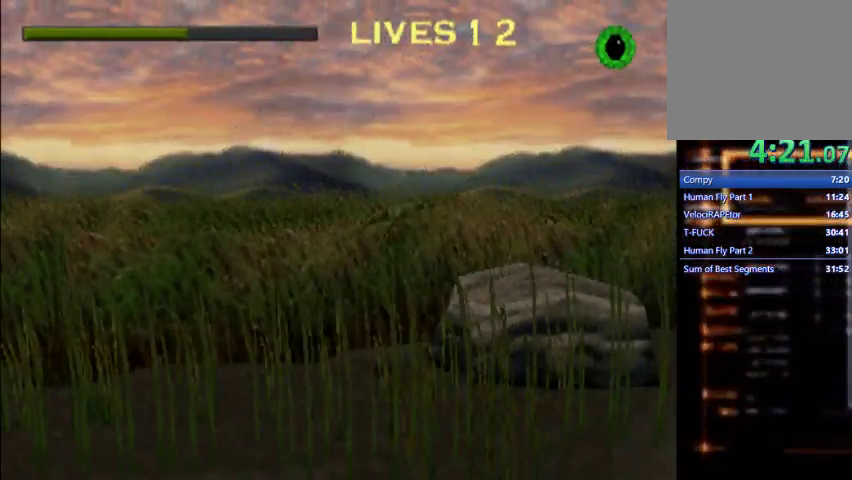
{"buttons": ["CROSS", "DPAD_RIGHT"], "left_stick": "center", "events": []}
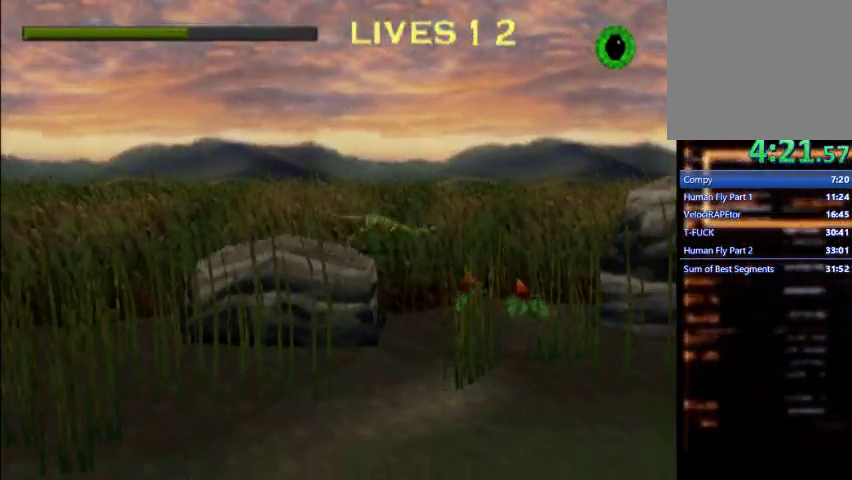
{"buttons": ["DPAD_RIGHT"], "left_stick": "center", "events": [[67, "CROSS", "up"], [133, "CROSS", "down"], [200, "CROSS", "up"], [267, "CROSS", "down"], [333, "CROSS", "up"], [400, "CROSS", "down"], [467, "CROSS", "up"]]}
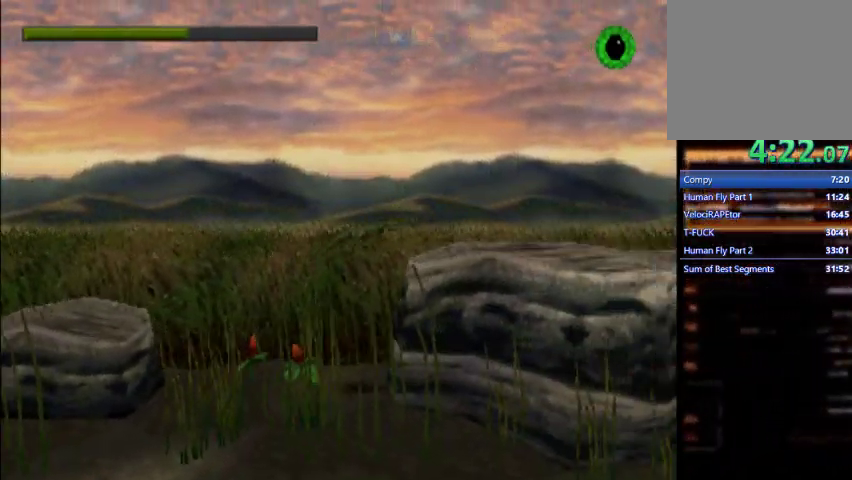
{"buttons": ["DPAD_UP"], "left_stick": "center", "events": [[233, "DPAD_RIGHT", "up"], [233, "DPAD_UP", "down"], [367, "CIRCLE", "down"], [433, "CIRCLE", "up"]]}